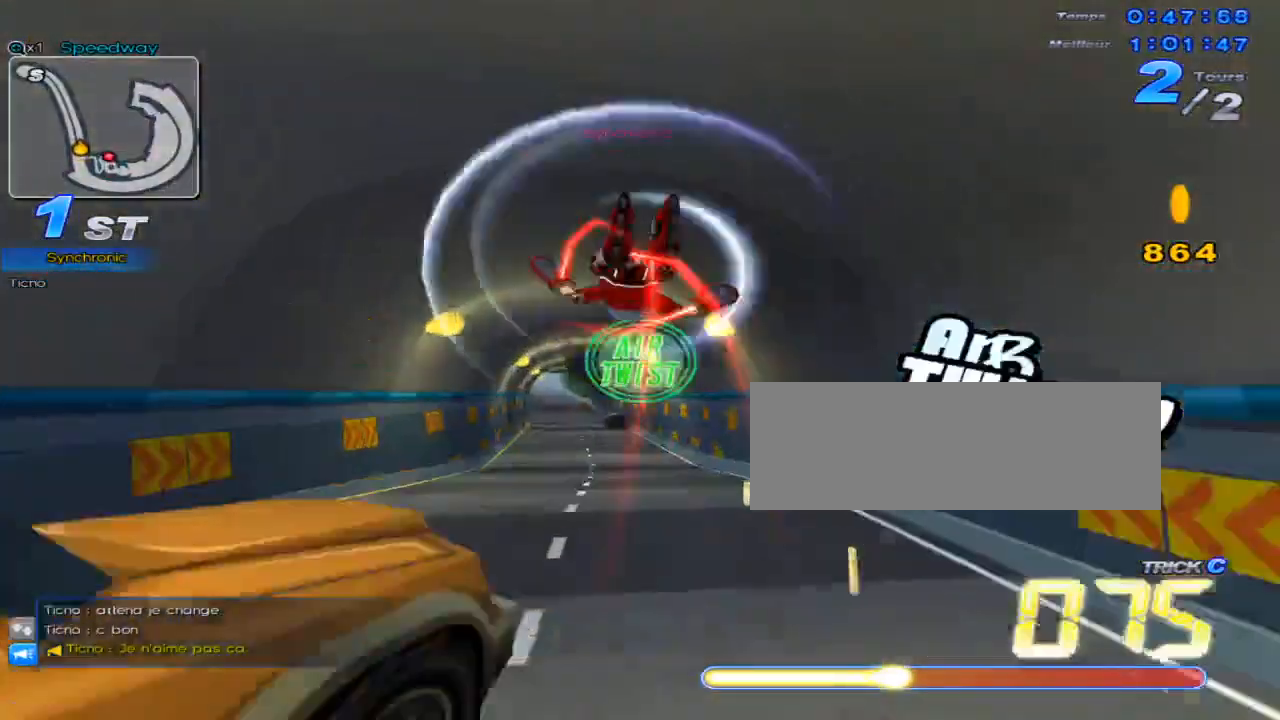
Gameplay with keyboard; each line is a JSON object with the keys held at the frame after it. "events" lists presses ("down") and releases ("up") of "c", "down", "left", "right", "up", "w" and "x" between this image and that frame as [ms after this image, input, new state], when the widget could be followed in between. No other keys are recorded. Mouse input is not recorded.
{"keys": ["up"], "events": [[84, "left", "up"], [117, "c", "up"], [117, "x", "up"], [367, "left", "down"], [501, "left", "up"]]}
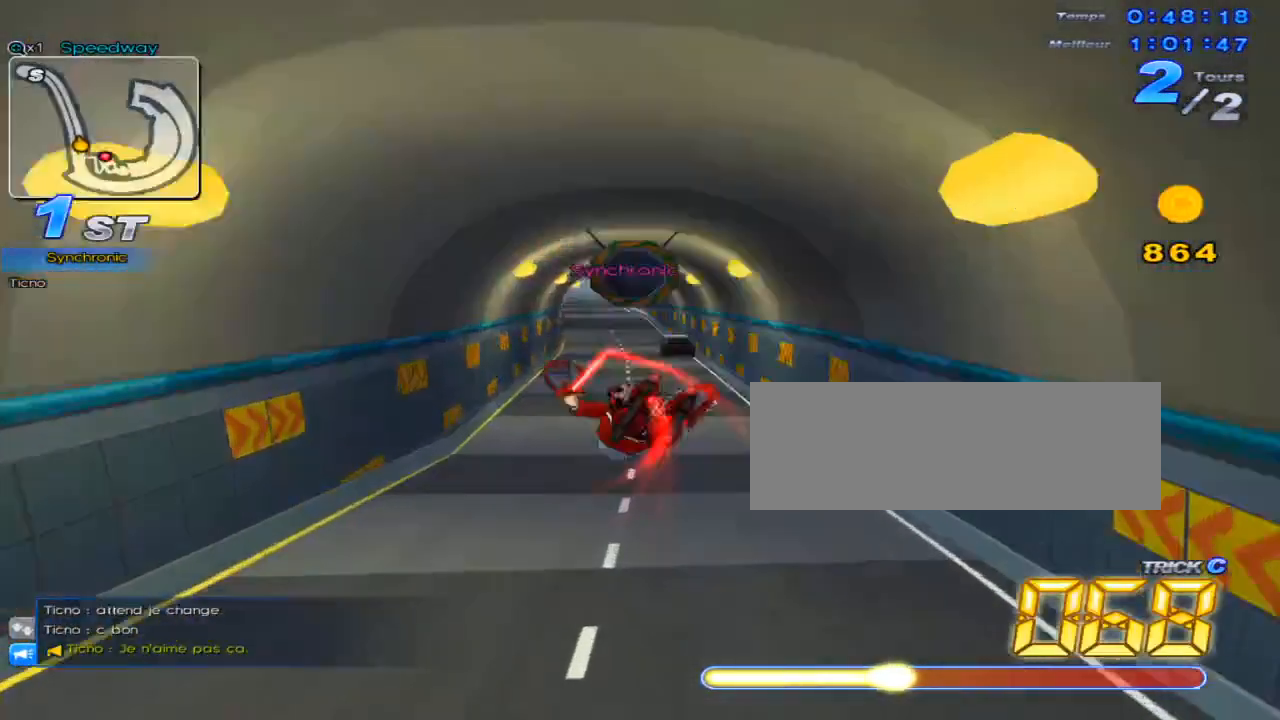
{"keys": ["left", "up"], "events": [[333, "w", "down"], [450, "left", "down"], [483, "w", "up"]]}
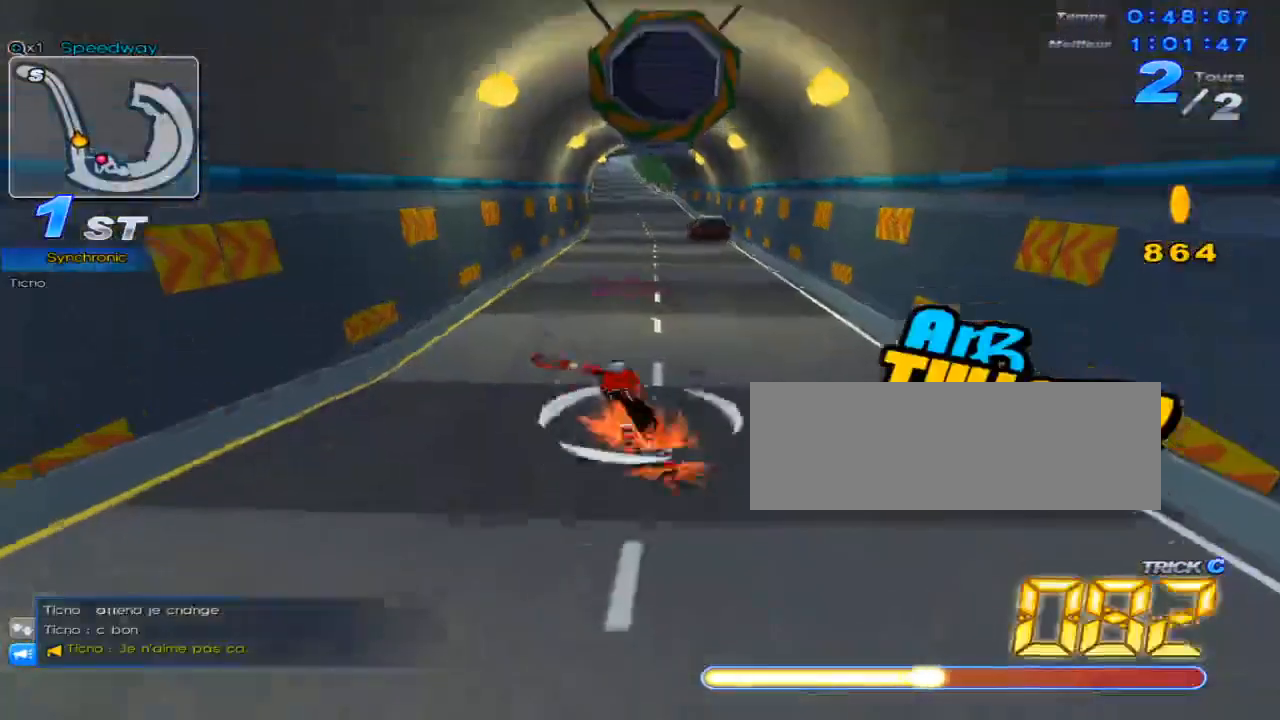
{"keys": ["c", "up"], "events": [[50, "w", "down"], [117, "w", "up"], [150, "left", "up"], [217, "w", "down"], [267, "w", "up"], [334, "right", "down"], [367, "w", "down"], [401, "w", "up"], [467, "c", "down"], [467, "right", "up"]]}
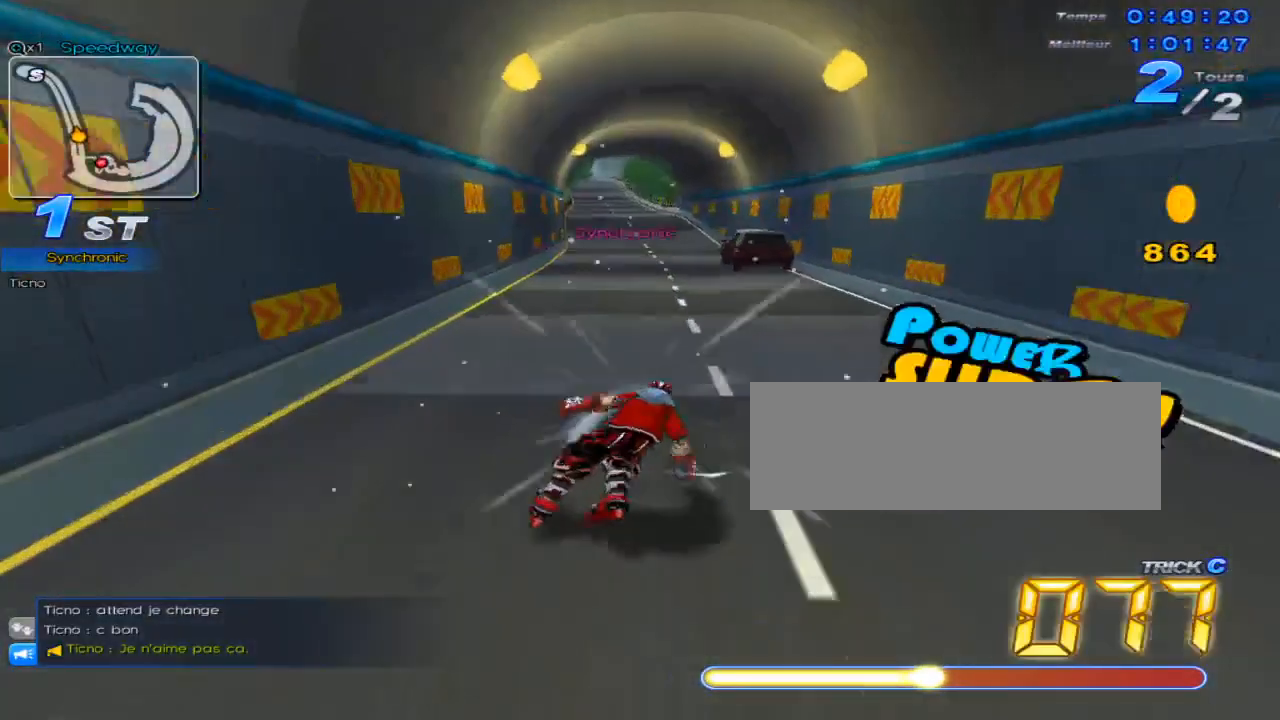
{"keys": ["right", "up"], "events": [[33, "c", "up"], [116, "left", "down"], [150, "w", "down"], [183, "w", "up"], [250, "left", "up"], [283, "w", "down"], [317, "w", "up"], [433, "right", "down"], [433, "w", "down"], [467, "w", "up"]]}
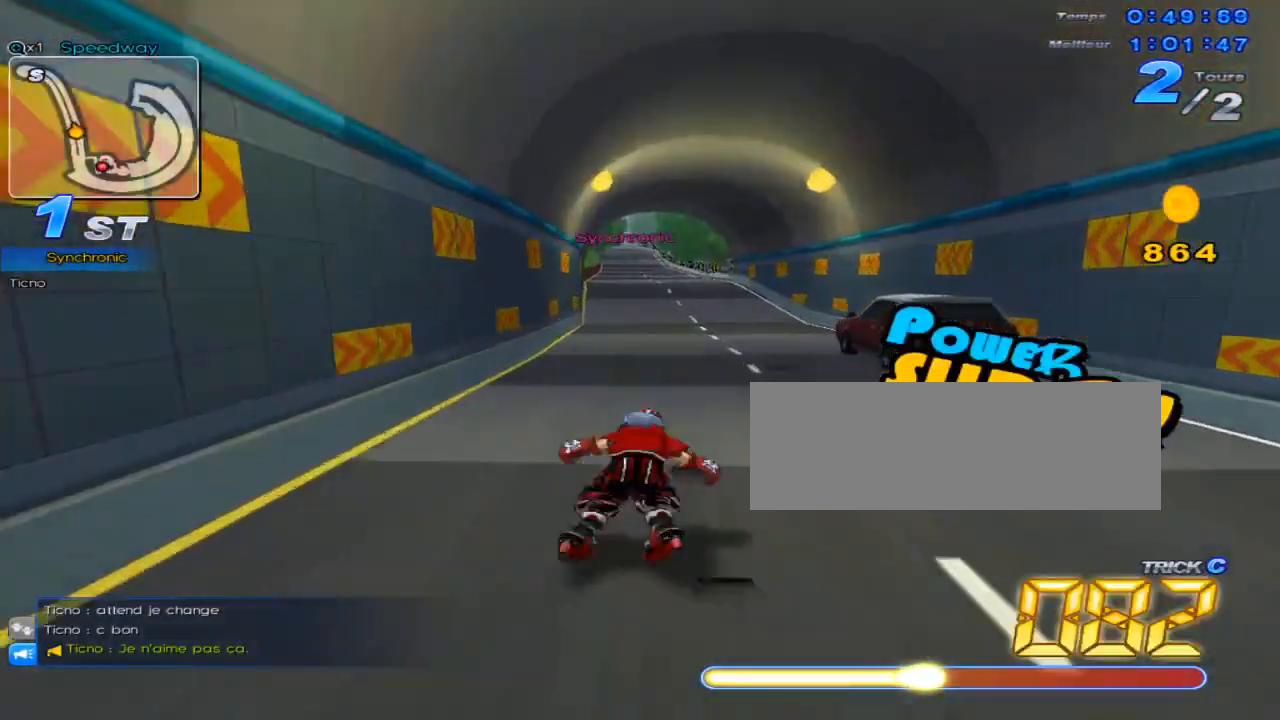
{"keys": ["right", "up", "w"], "events": [[67, "c", "down"], [67, "right", "up"], [100, "c", "up"], [184, "left", "down"], [217, "w", "down"], [284, "w", "up"], [317, "left", "up"], [350, "w", "down"], [417, "w", "up"], [501, "right", "down"], [501, "w", "down"]]}
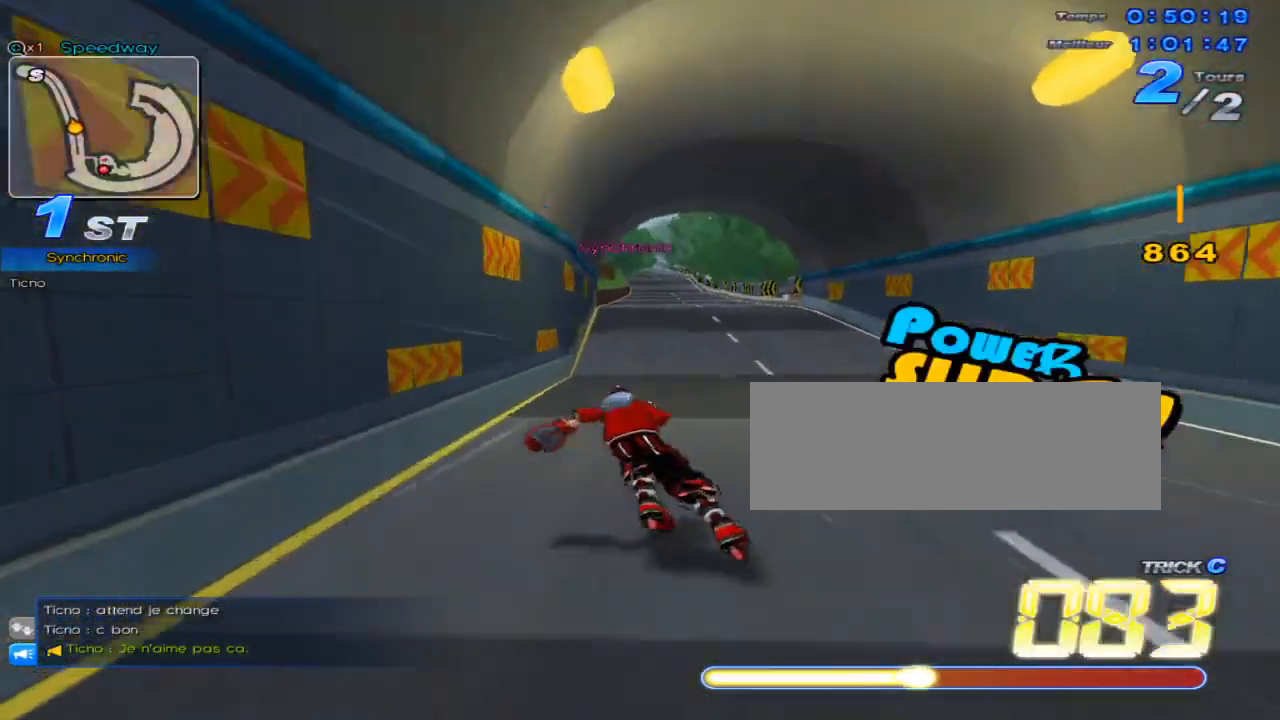
{"keys": ["up"], "events": [[66, "w", "up"], [133, "c", "down"], [133, "right", "up"], [166, "c", "up"], [267, "left", "down"], [267, "w", "down"], [333, "w", "up"], [367, "left", "up"], [433, "w", "down"], [467, "w", "up"]]}
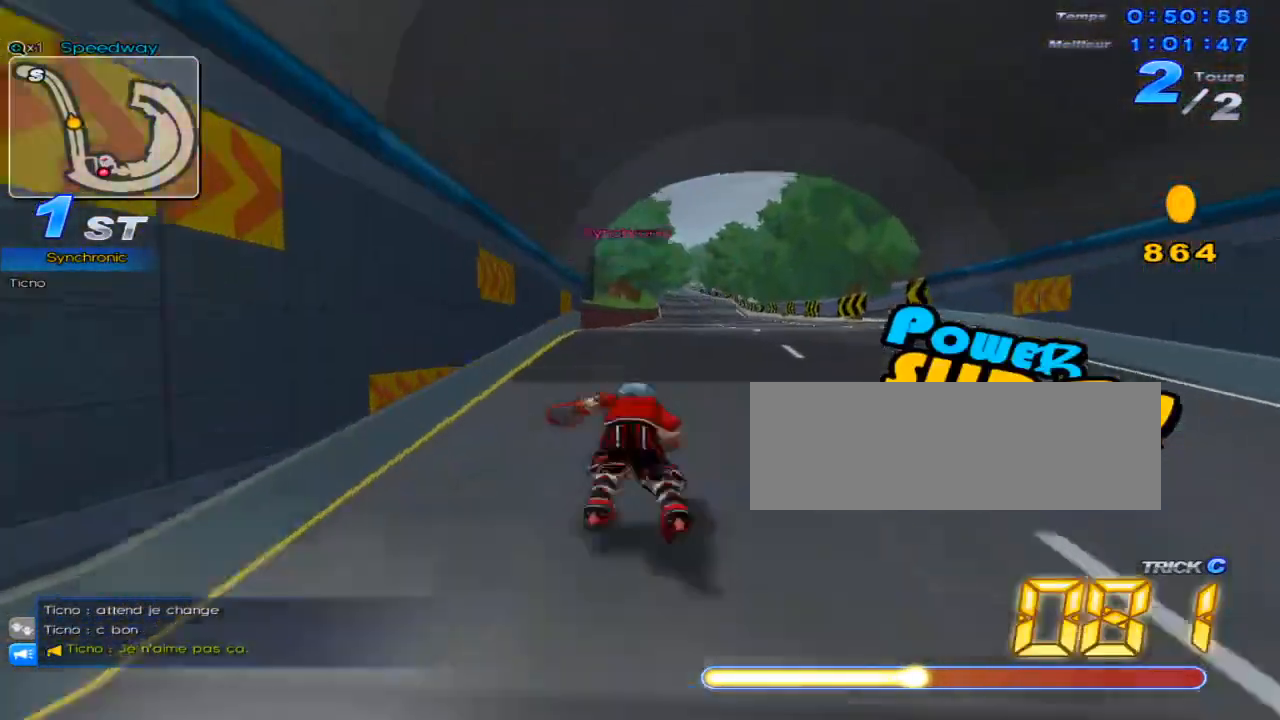
{"keys": ["c", "up"], "events": [[50, "right", "down"], [84, "w", "down"], [167, "right", "up"], [167, "w", "up"], [234, "w", "down"], [317, "c", "down"], [367, "w", "up"]]}
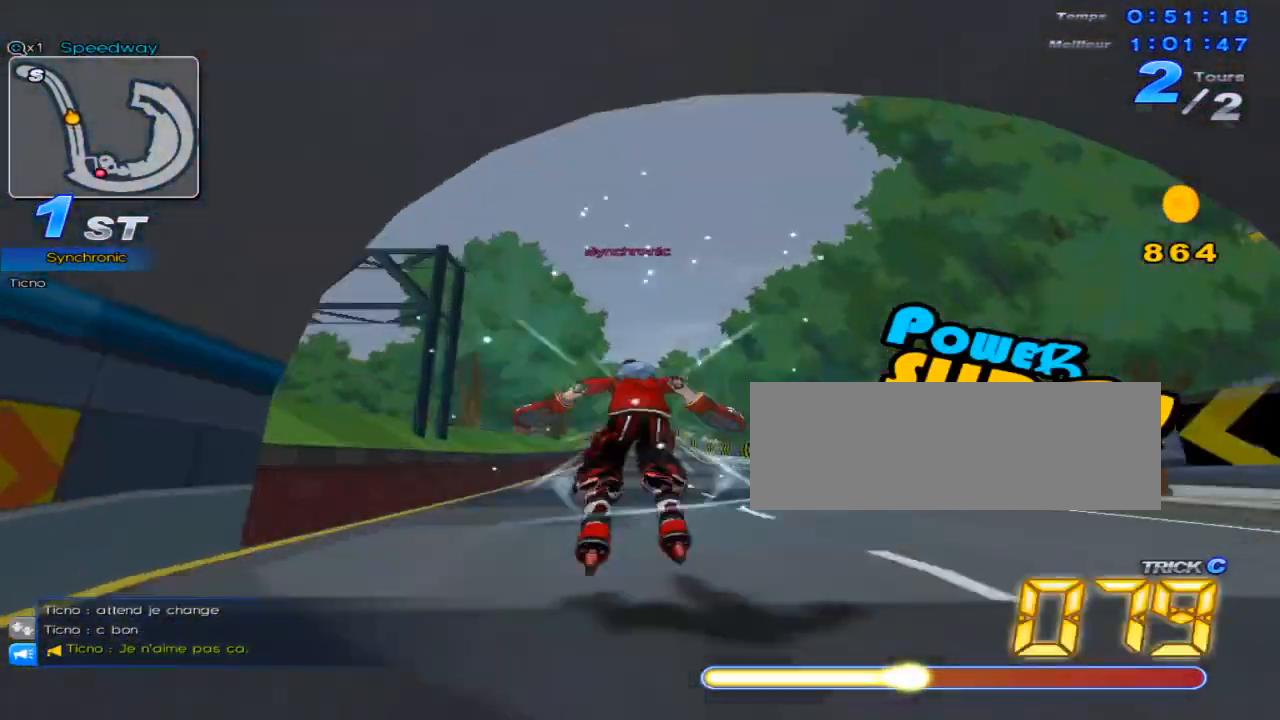
{"keys": ["up", "w"], "events": [[16, "c", "up"], [433, "w", "down"]]}
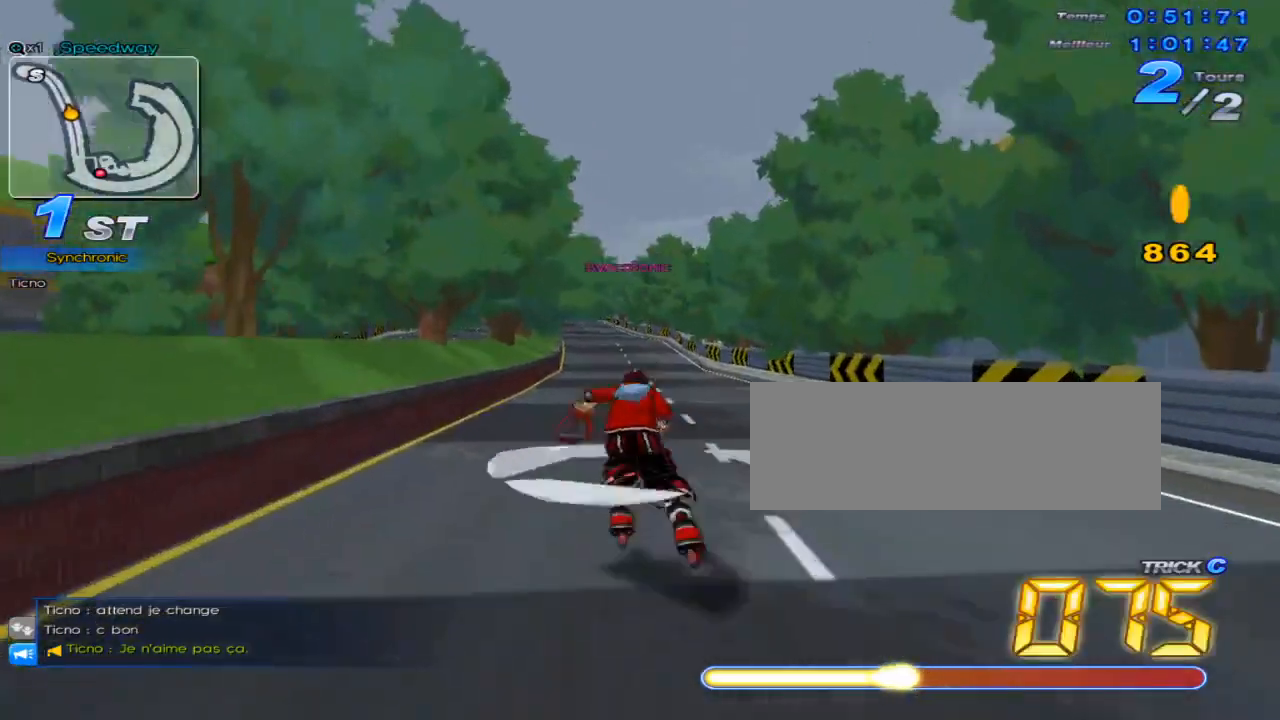
{"keys": ["left", "up", "w"], "events": [[33, "w", "up"], [350, "left", "down"], [484, "w", "down"]]}
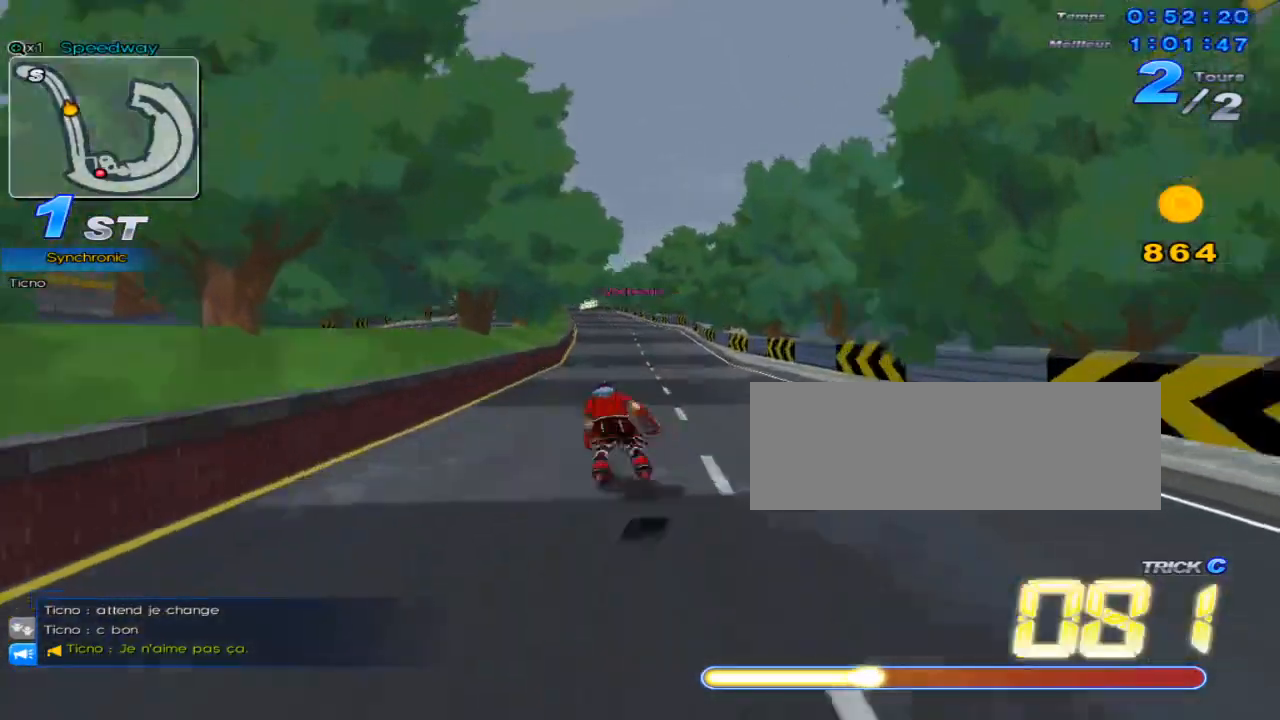
{"keys": ["up"], "events": [[50, "w", "up"], [83, "left", "up"], [116, "w", "down"], [200, "w", "up"], [267, "right", "down"], [300, "w", "down"], [333, "w", "up"], [367, "right", "up"], [433, "w", "down"], [483, "w", "up"]]}
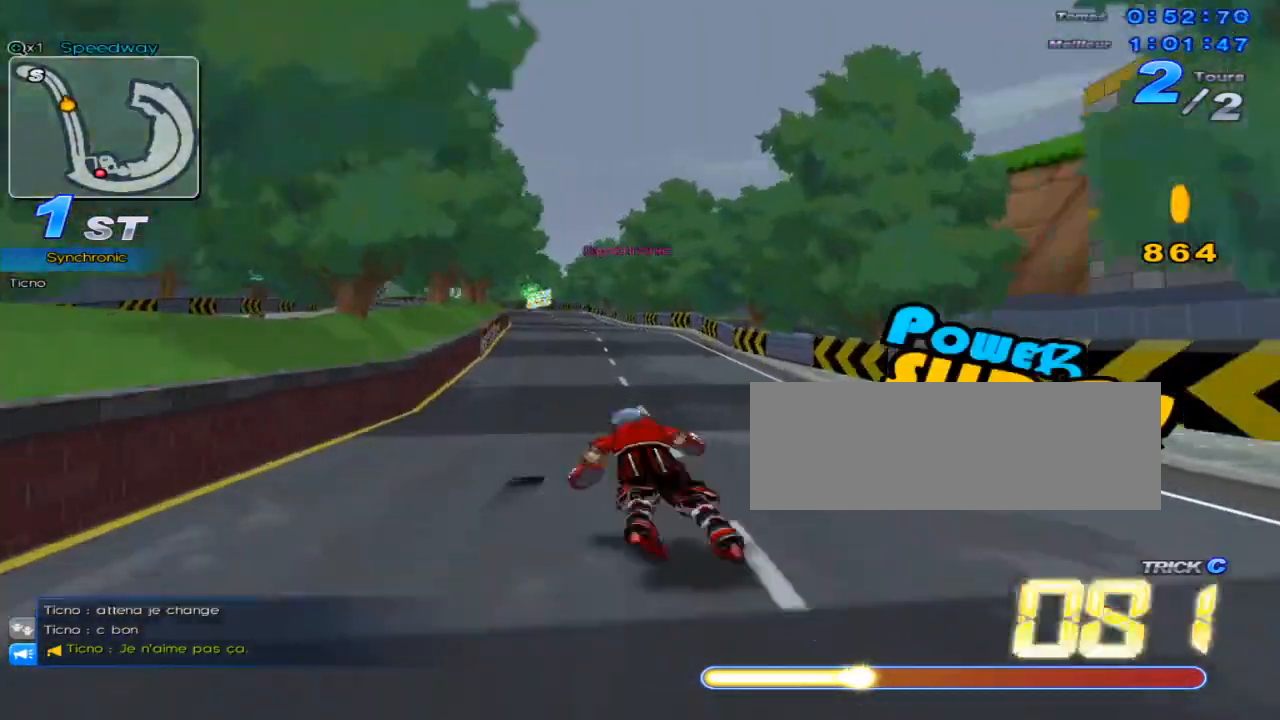
{"keys": ["up"], "events": [[50, "left", "down"], [84, "w", "down"], [117, "w", "up"], [217, "left", "up"], [267, "w", "down"], [300, "w", "up"], [334, "right", "down"], [401, "w", "down"], [434, "right", "up"], [434, "w", "up"]]}
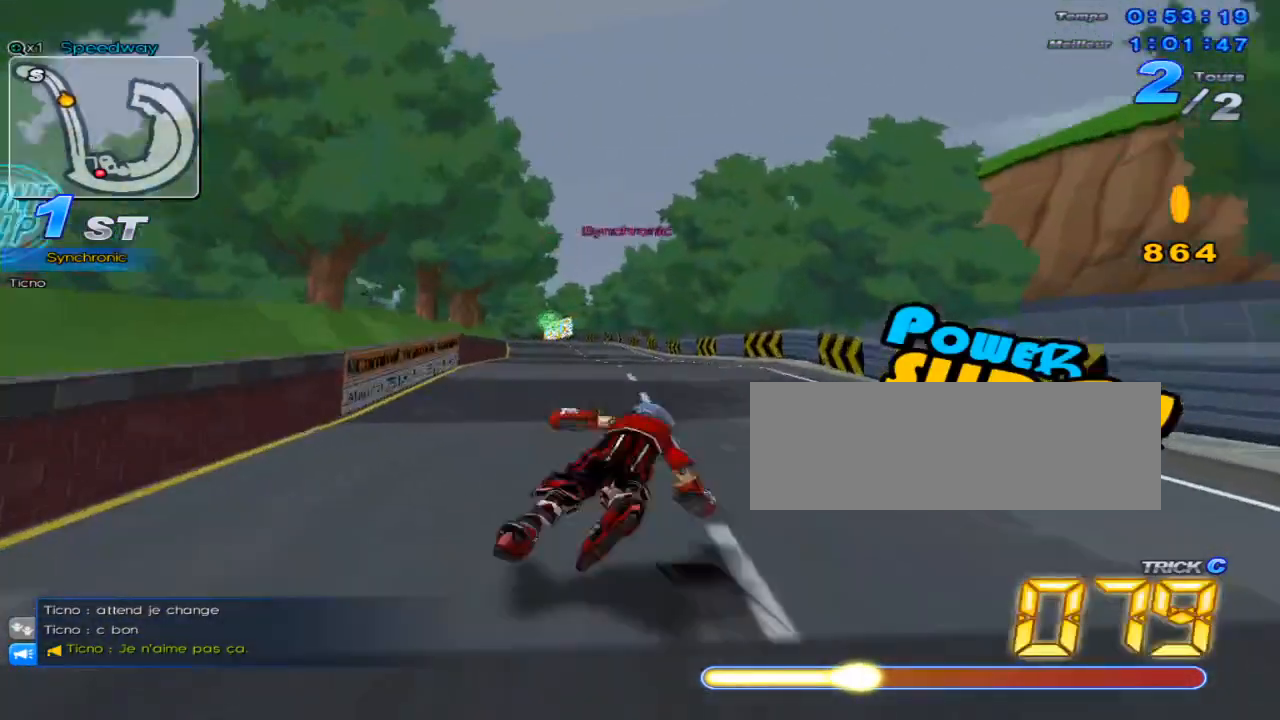
{"keys": ["up", "w"], "events": [[33, "w", "down"], [83, "w", "up"], [150, "left", "down"], [183, "w", "down"], [217, "w", "up"], [283, "left", "up"], [367, "w", "down"]]}
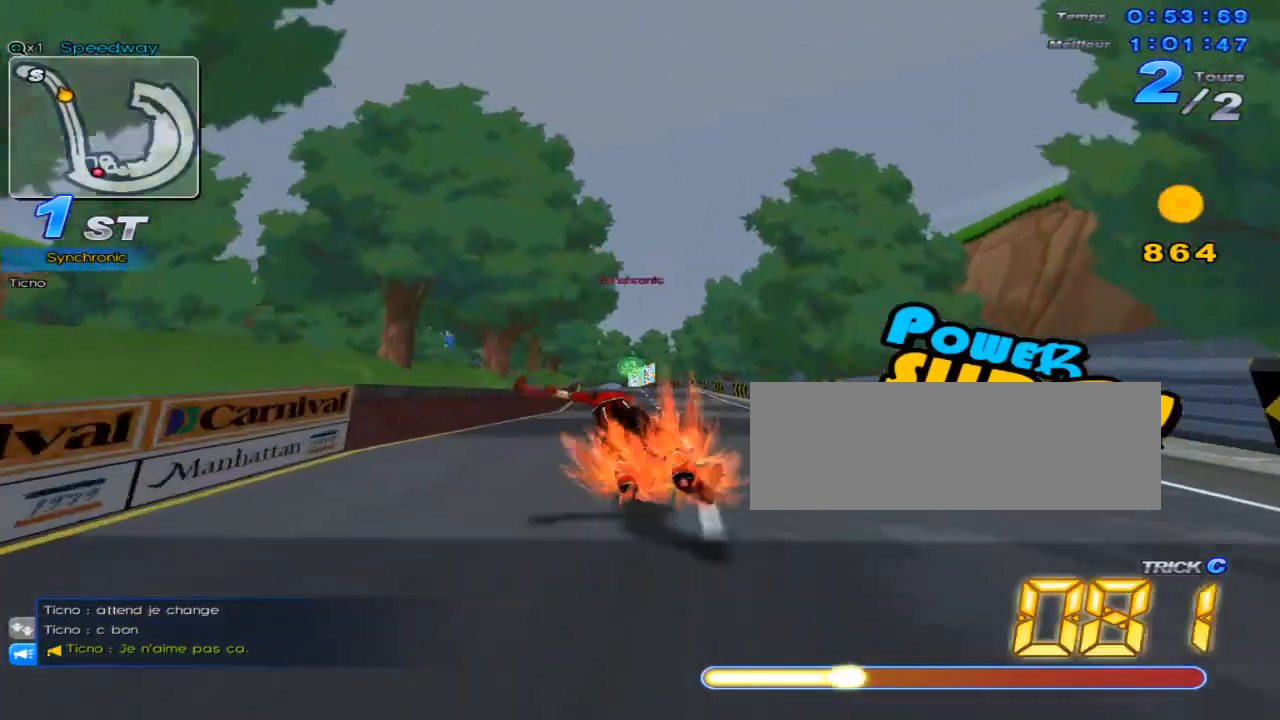
{"keys": ["left", "up"], "events": [[67, "w", "up"], [501, "left", "down"]]}
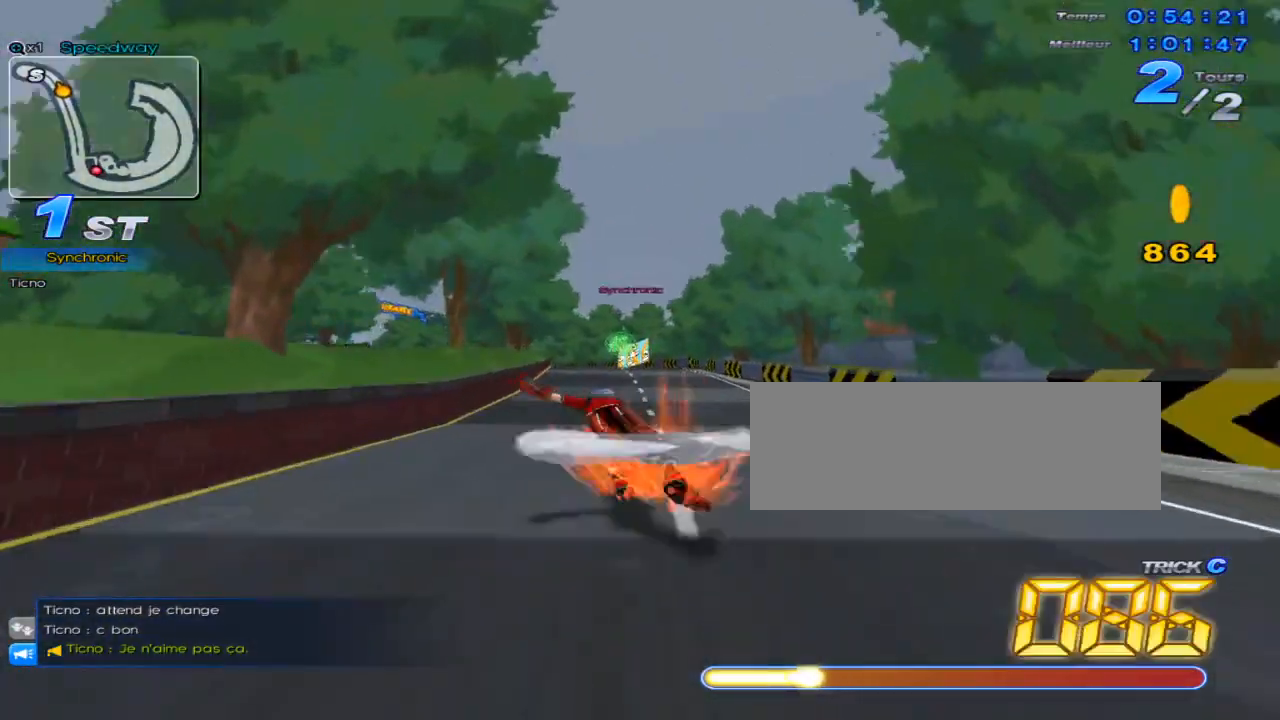
{"keys": ["up"], "events": [[83, "w", "down"], [150, "left", "up"], [150, "w", "up"], [217, "w", "down"], [283, "w", "up"], [350, "left", "down"], [400, "w", "down"], [433, "left", "up"], [433, "w", "up"]]}
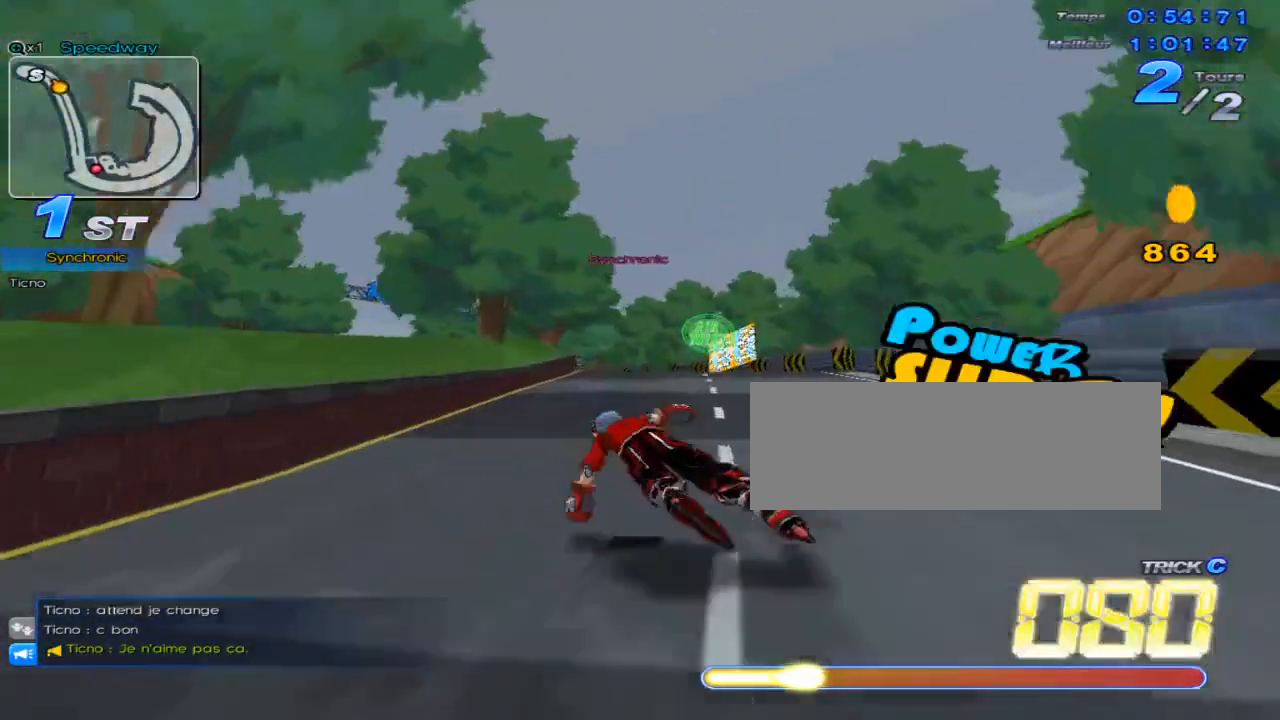
{"keys": ["right", "up", "w"], "events": [[34, "w", "down"], [67, "w", "up"], [134, "left", "down"], [184, "w", "down"], [250, "w", "up"], [284, "left", "up"], [317, "w", "down"], [384, "w", "up"], [417, "right", "down"], [467, "w", "down"]]}
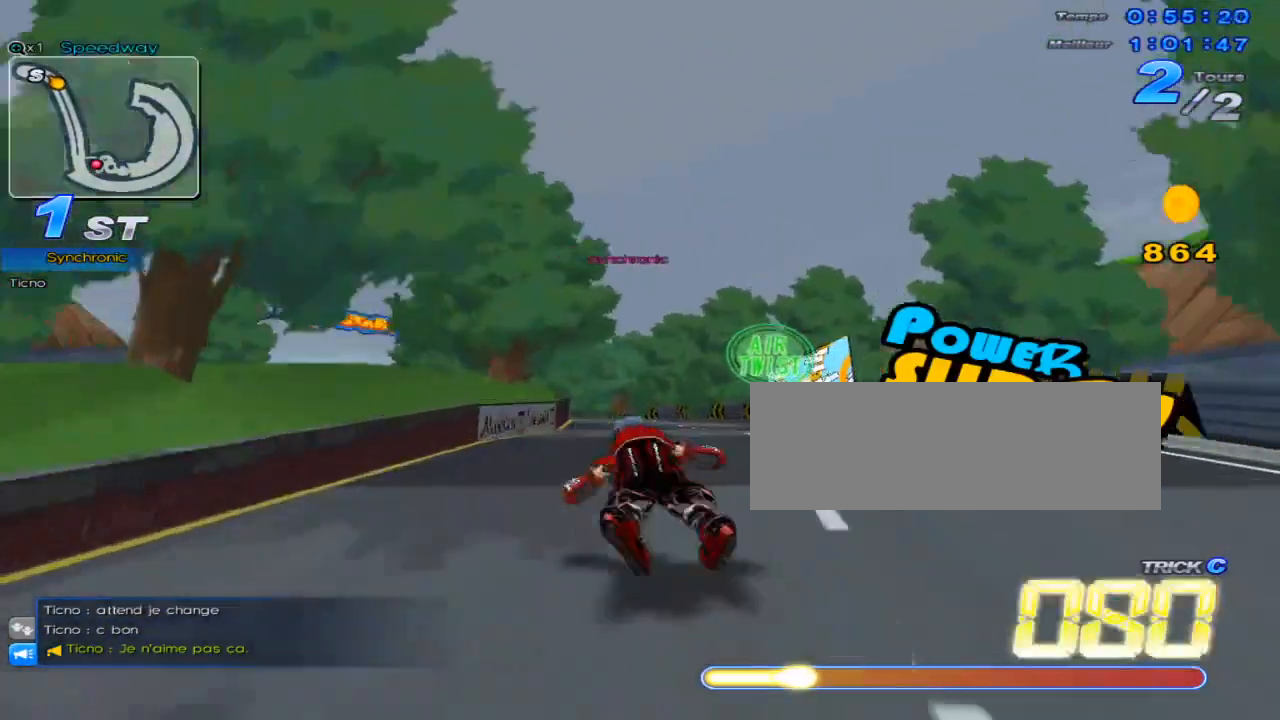
{"keys": ["left", "up"], "events": [[33, "right", "up"], [33, "w", "up"], [100, "w", "down"], [300, "w", "up"], [350, "left", "down"]]}
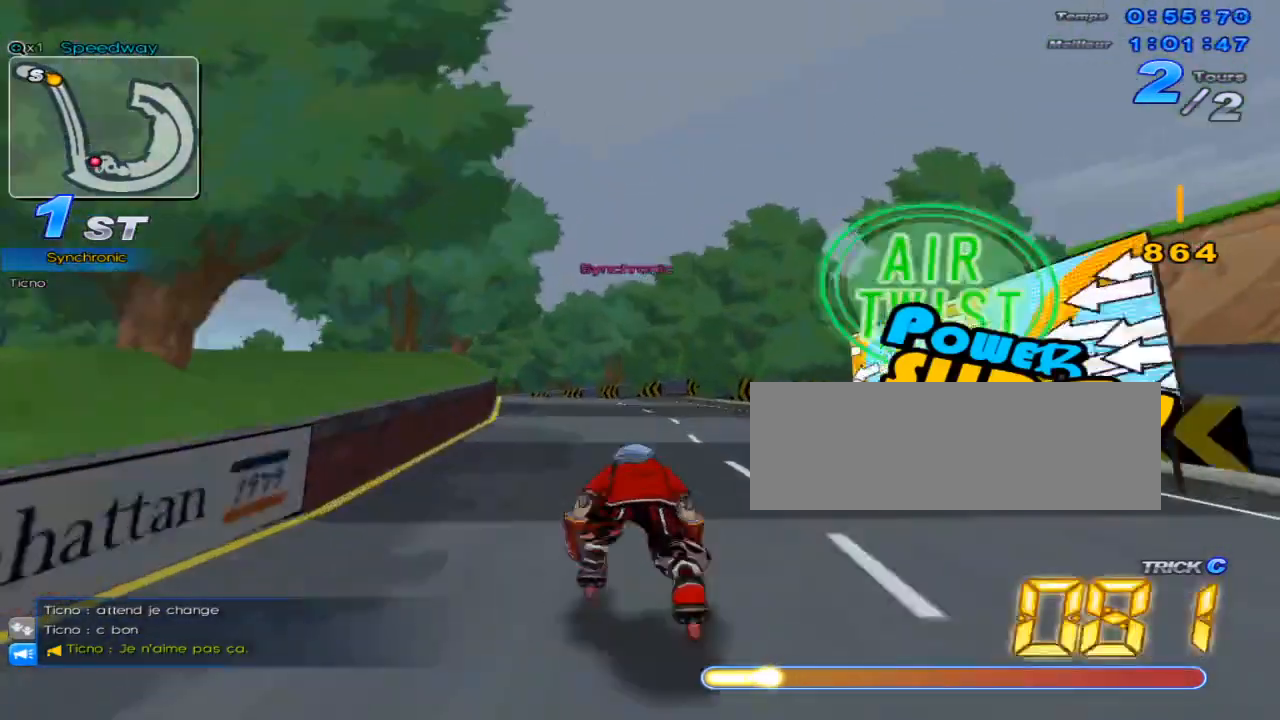
{"keys": ["left", "up"], "events": [[167, "w", "down"], [217, "w", "up"], [250, "left", "up"], [334, "w", "down"], [367, "w", "up"], [434, "left", "down"], [467, "w", "down"], [501, "w", "up"]]}
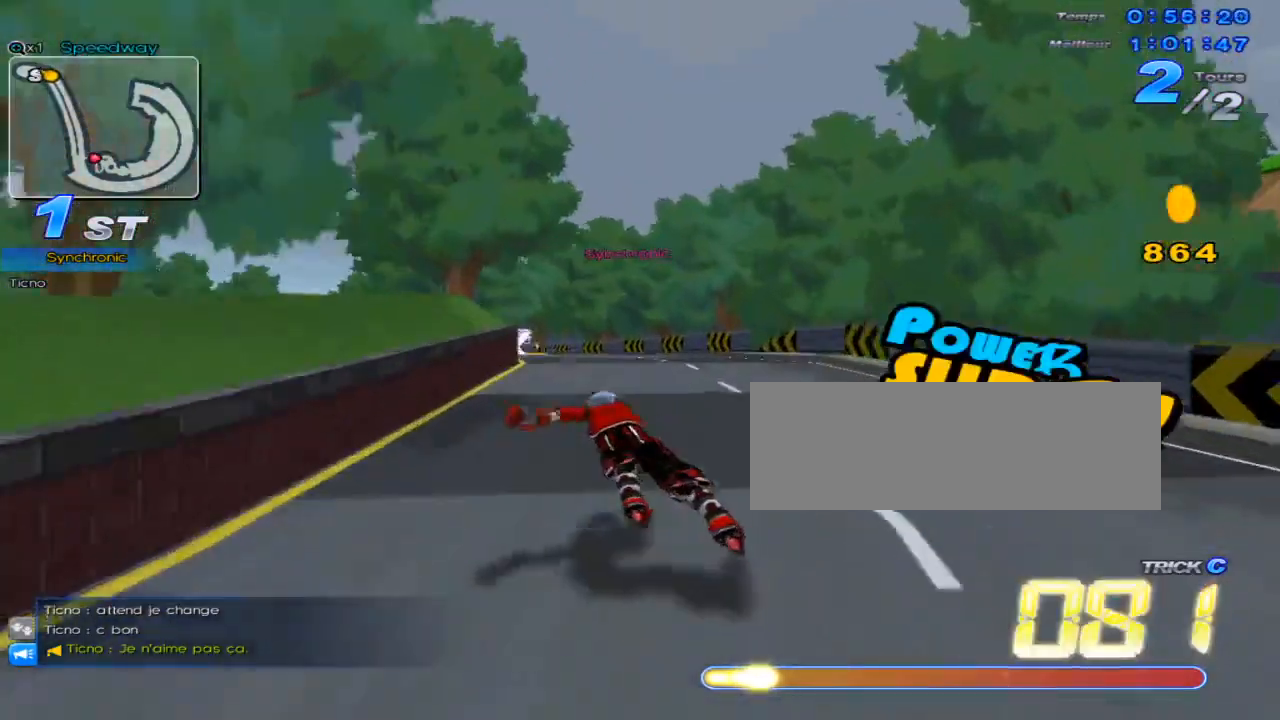
{"keys": ["up", "w"], "events": [[50, "left", "up"], [116, "w", "down"], [150, "w", "up"], [217, "left", "down"], [250, "w", "down"], [283, "w", "up"], [317, "left", "up"], [400, "w", "down"]]}
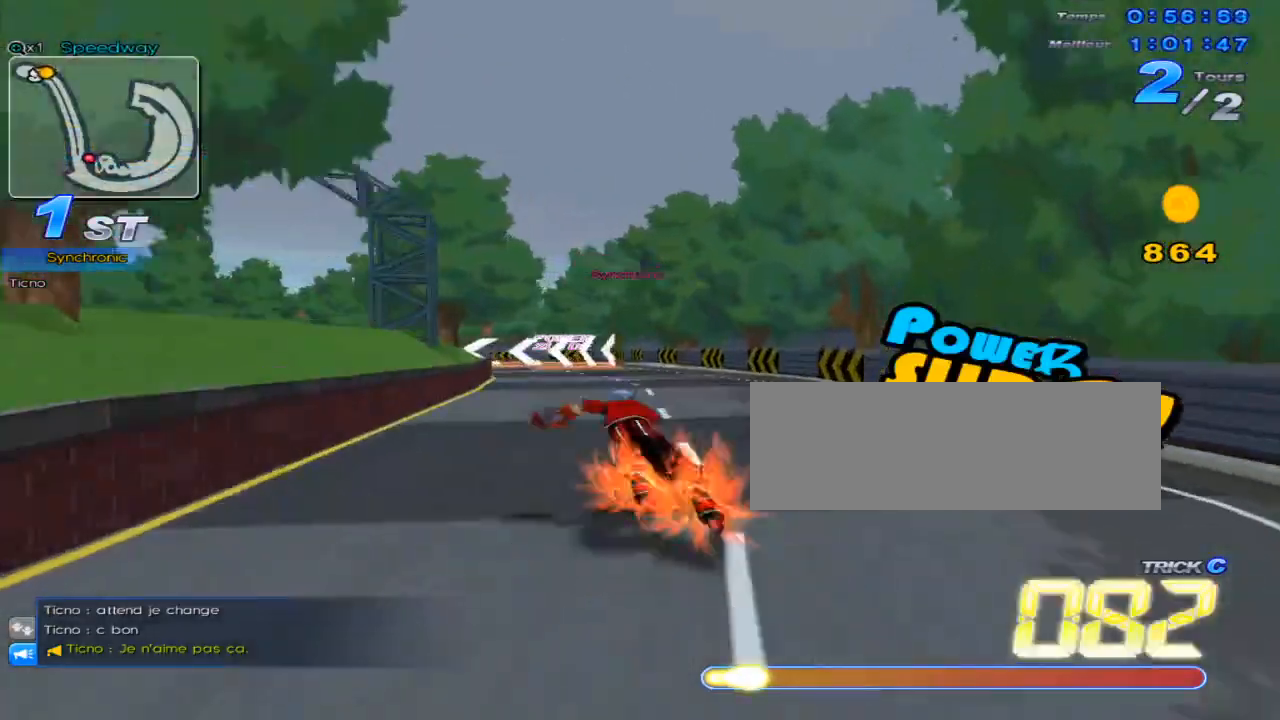
{"keys": ["left", "w"], "events": [[34, "w", "up"], [100, "right", "down"], [200, "right", "up"], [284, "left", "down"], [284, "up", "up"], [384, "w", "down"]]}
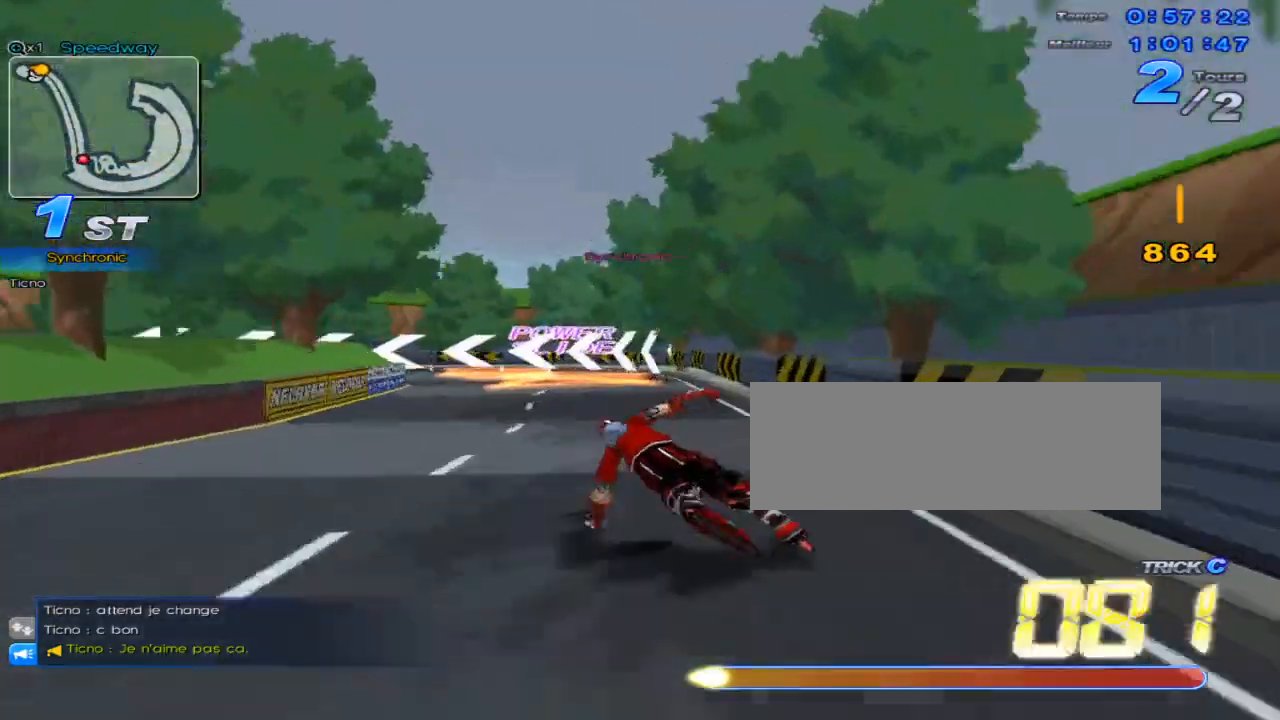
{"keys": ["left", "w"], "events": []}
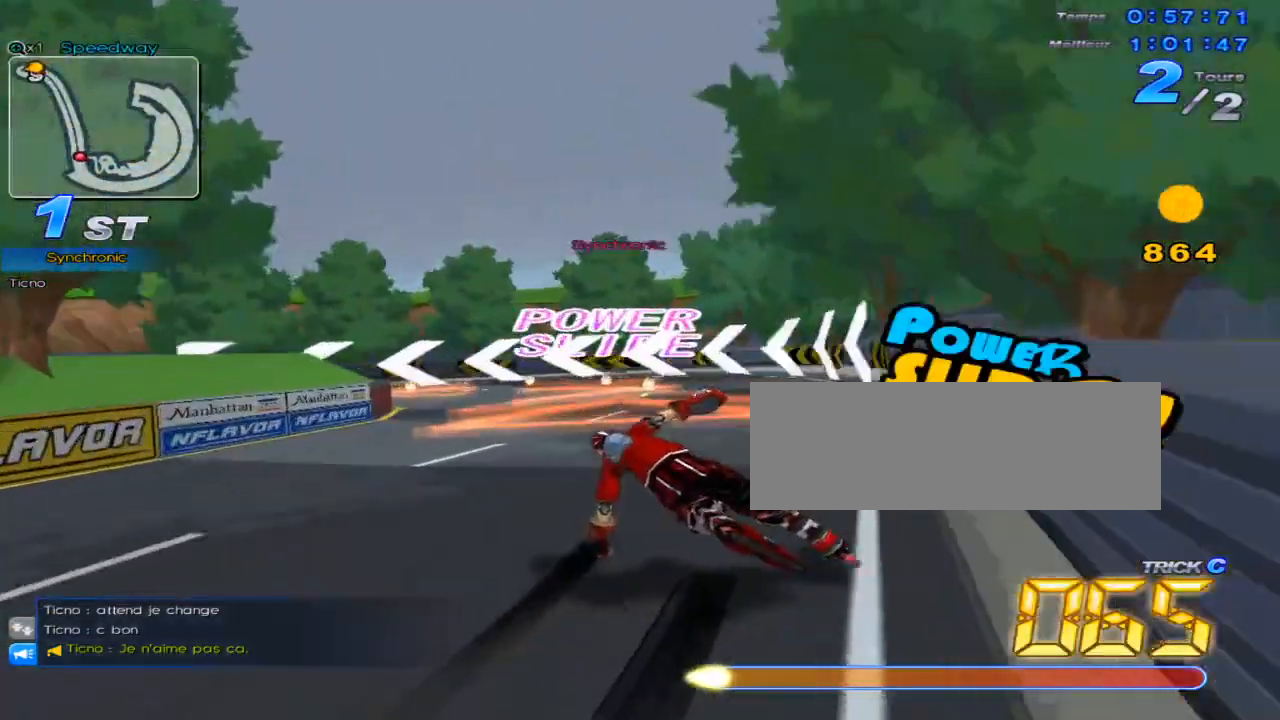
{"keys": ["left", "up", "w"], "events": [[67, "up", "down"]]}
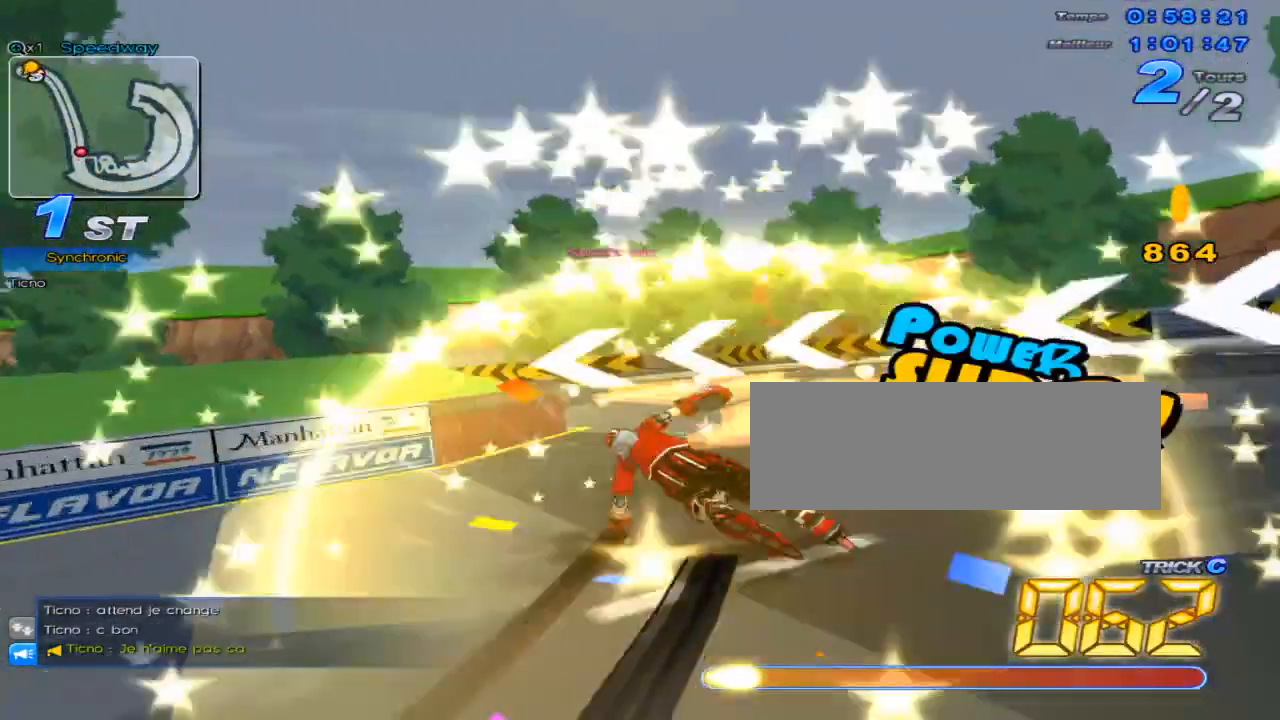
{"keys": ["down", "left", "up", "w"], "events": [[267, "down", "down"]]}
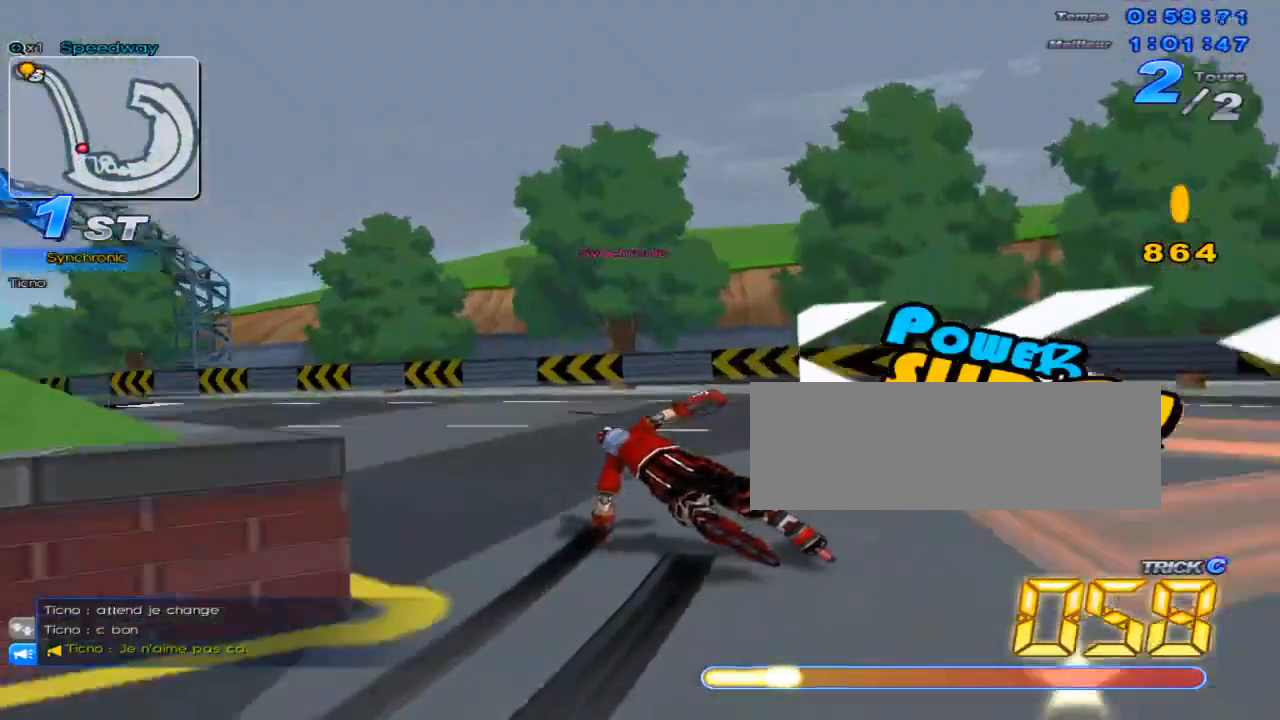
{"keys": ["down", "left", "up", "w"], "events": []}
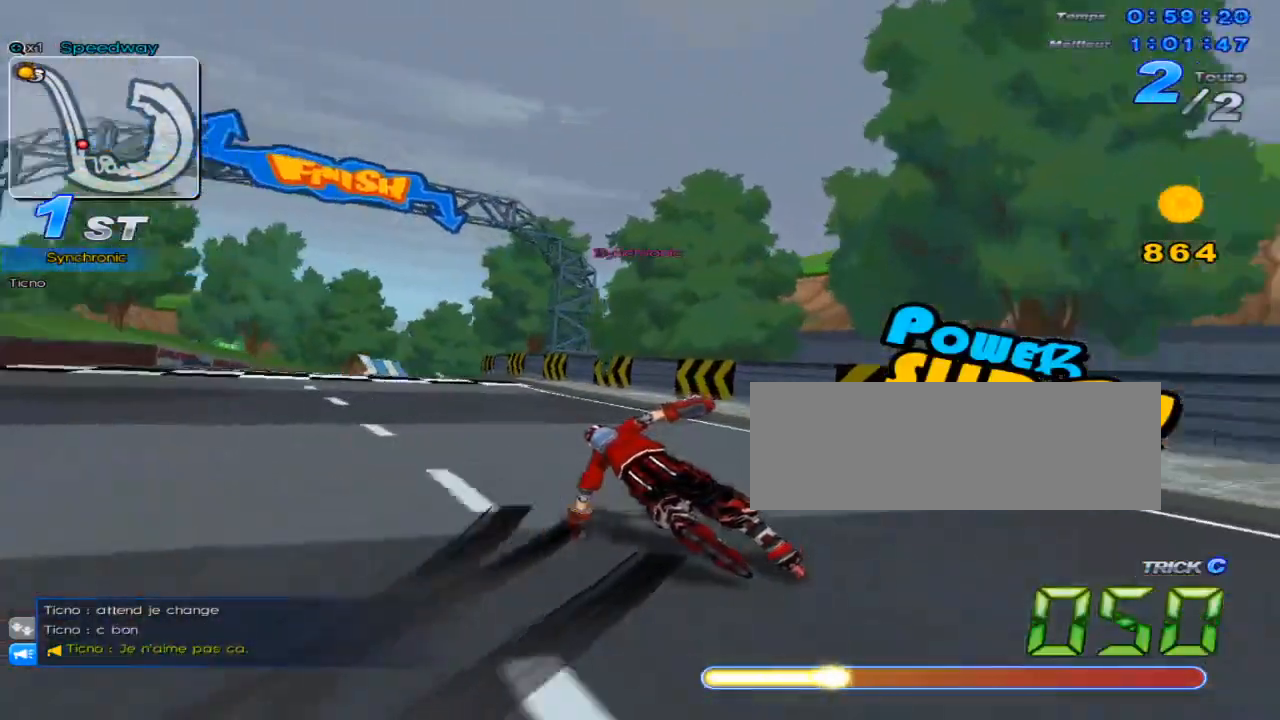
{"keys": ["up", "w"], "events": [[183, "down", "up"], [250, "left", "up"], [250, "w", "up"], [283, "w", "down"]]}
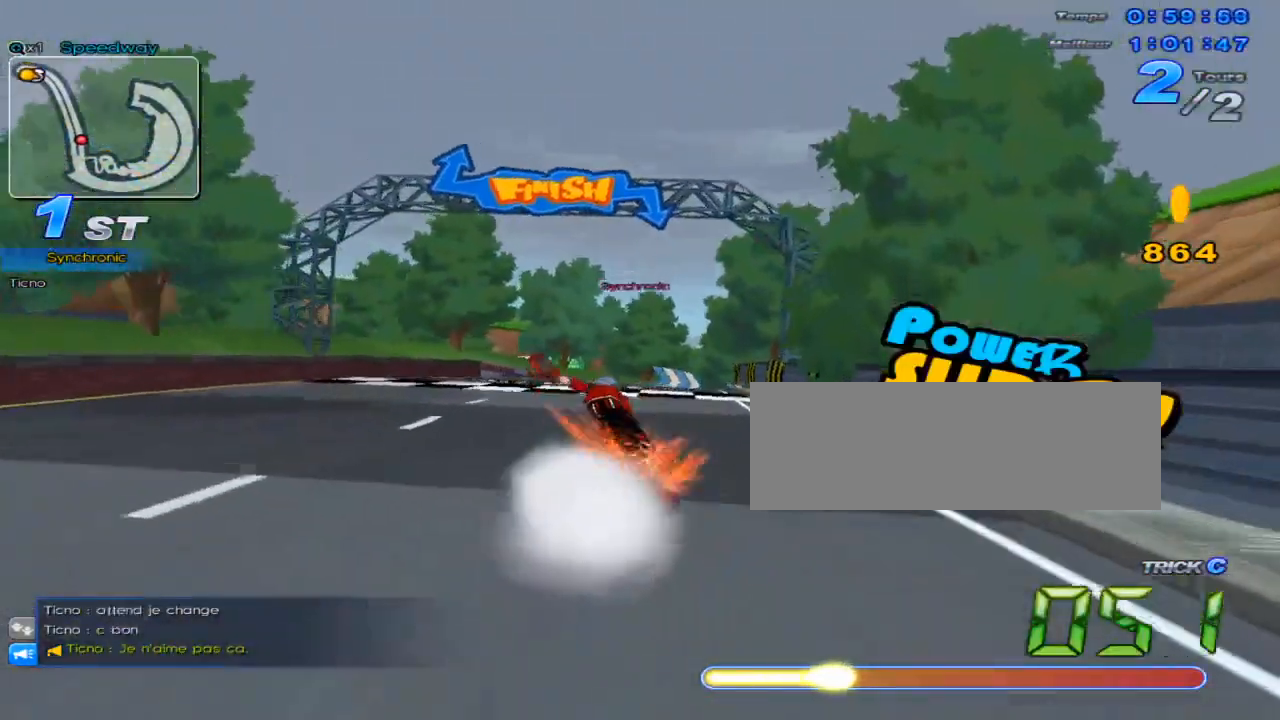
{"keys": ["up"], "events": [[101, "c", "down"], [101, "x", "down"], [151, "w", "up"], [284, "c", "up"], [284, "x", "up"]]}
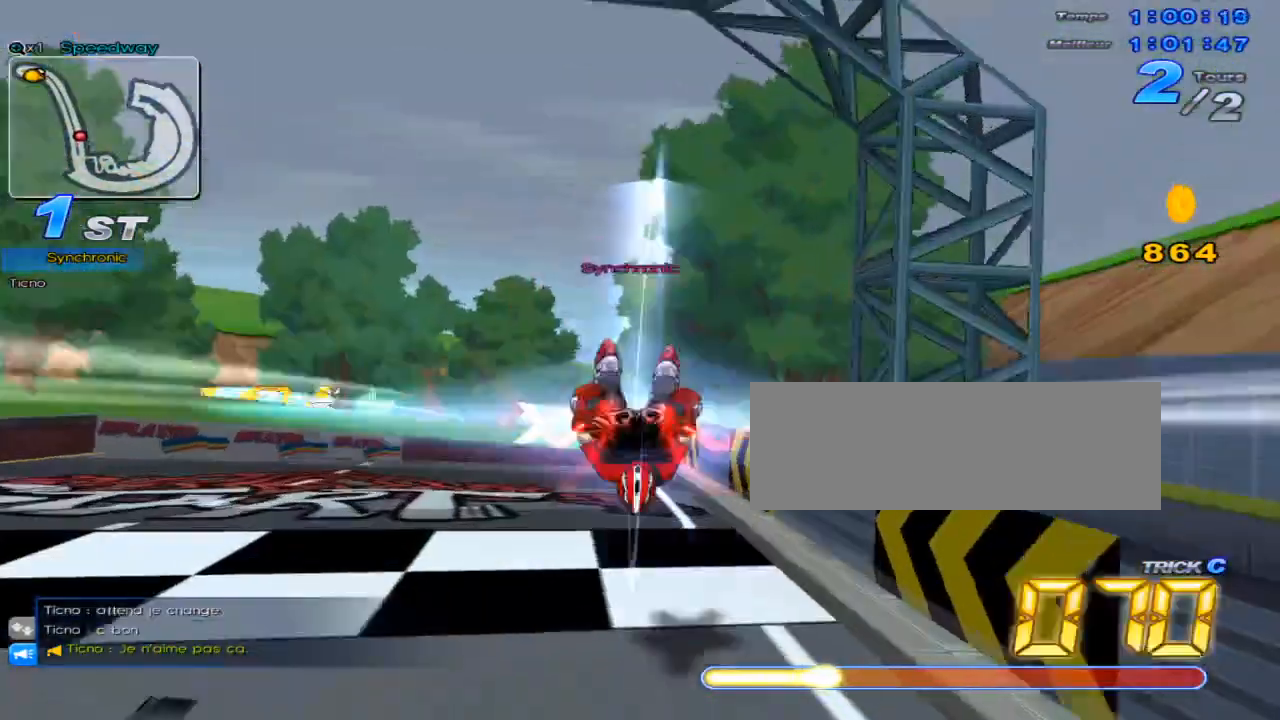
{"keys": [], "events": [[300, "up", "up"]]}